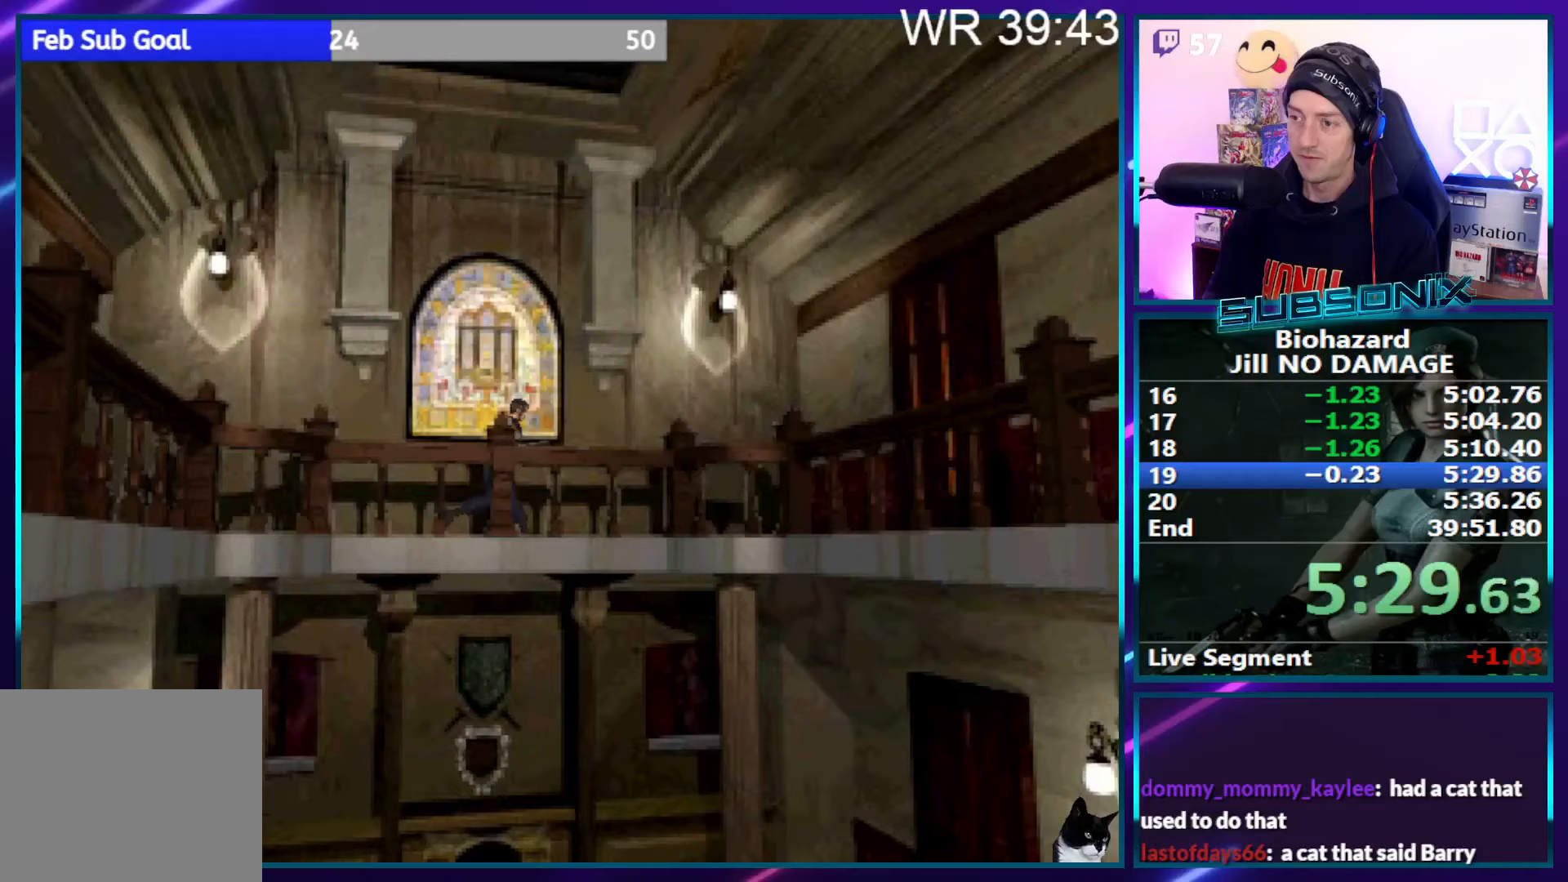
Gameplay with a controller (PlayStation layout); each line is a JSON object with the inputs held at the frame after it. "events" lists button and stick changes between this image and that frame as [ms after this image, input, new state], when the widget could be followed in between. Not read: L3 R3 left_stick.
{"buttons": ["DPAD_UP", "DPAD_RIGHT"], "right_stick": "down-left", "events": [[417, "DPAD_RIGHT", "down"], [483, "SQUARE", "up"], [483, "right_stick", "down-left"]]}
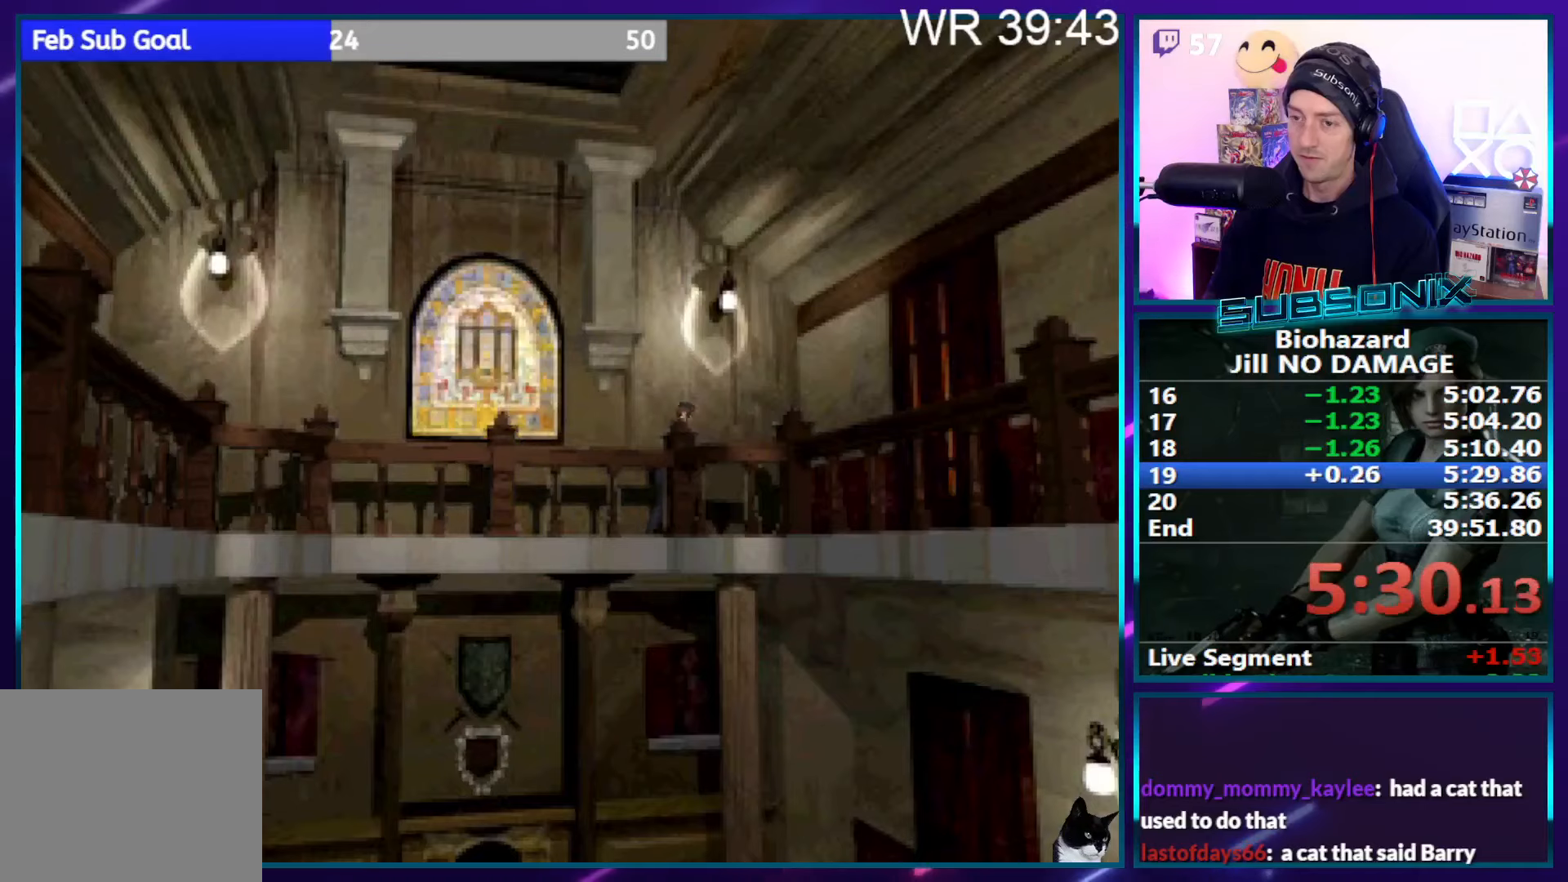
{"buttons": [], "right_stick": "center", "events": [[67, "right_stick", "center"], [117, "DPAD_RIGHT", "up"], [167, "DPAD_UP", "up"]]}
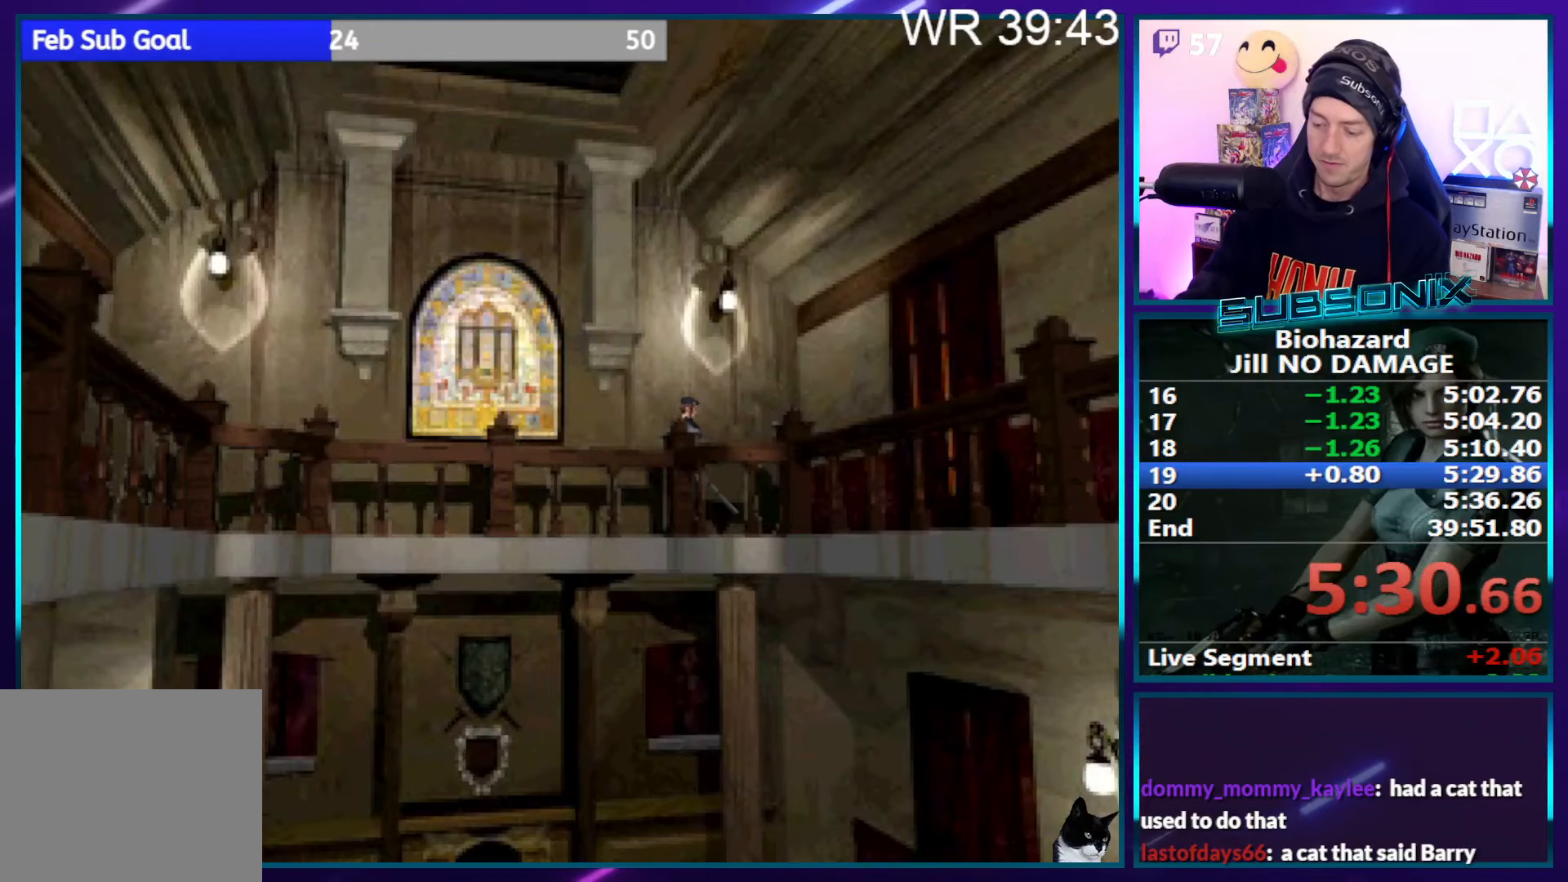
{"buttons": [], "right_stick": "center", "events": []}
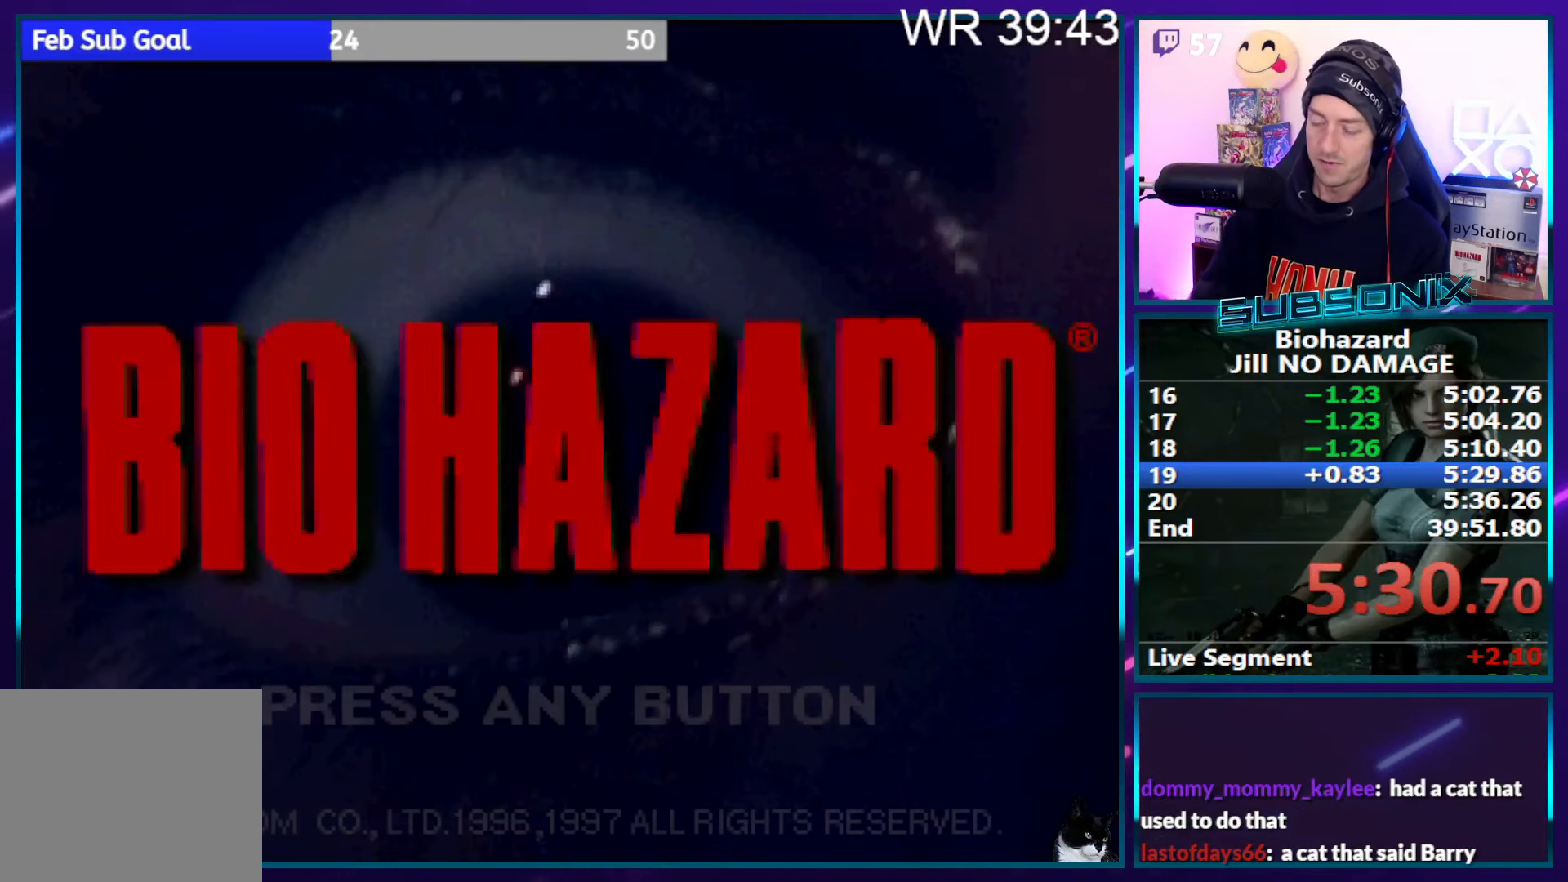
{"buttons": [], "right_stick": "center", "events": []}
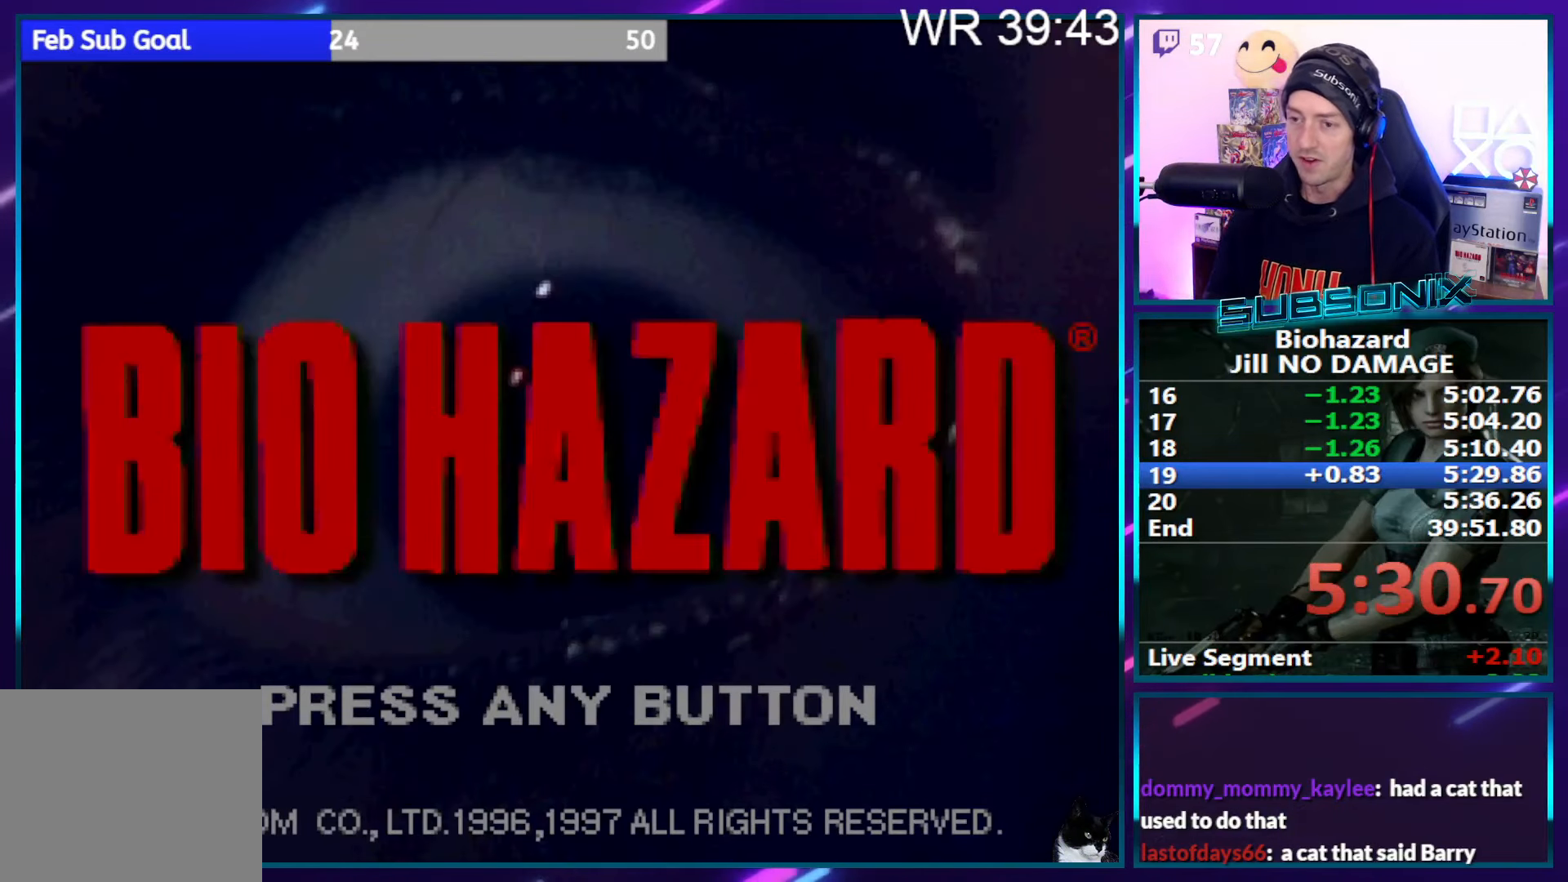
{"buttons": ["DPAD_UP"], "right_stick": "center", "events": [[83, "CROSS", "down"], [167, "CROSS", "up"], [500, "DPAD_UP", "down"]]}
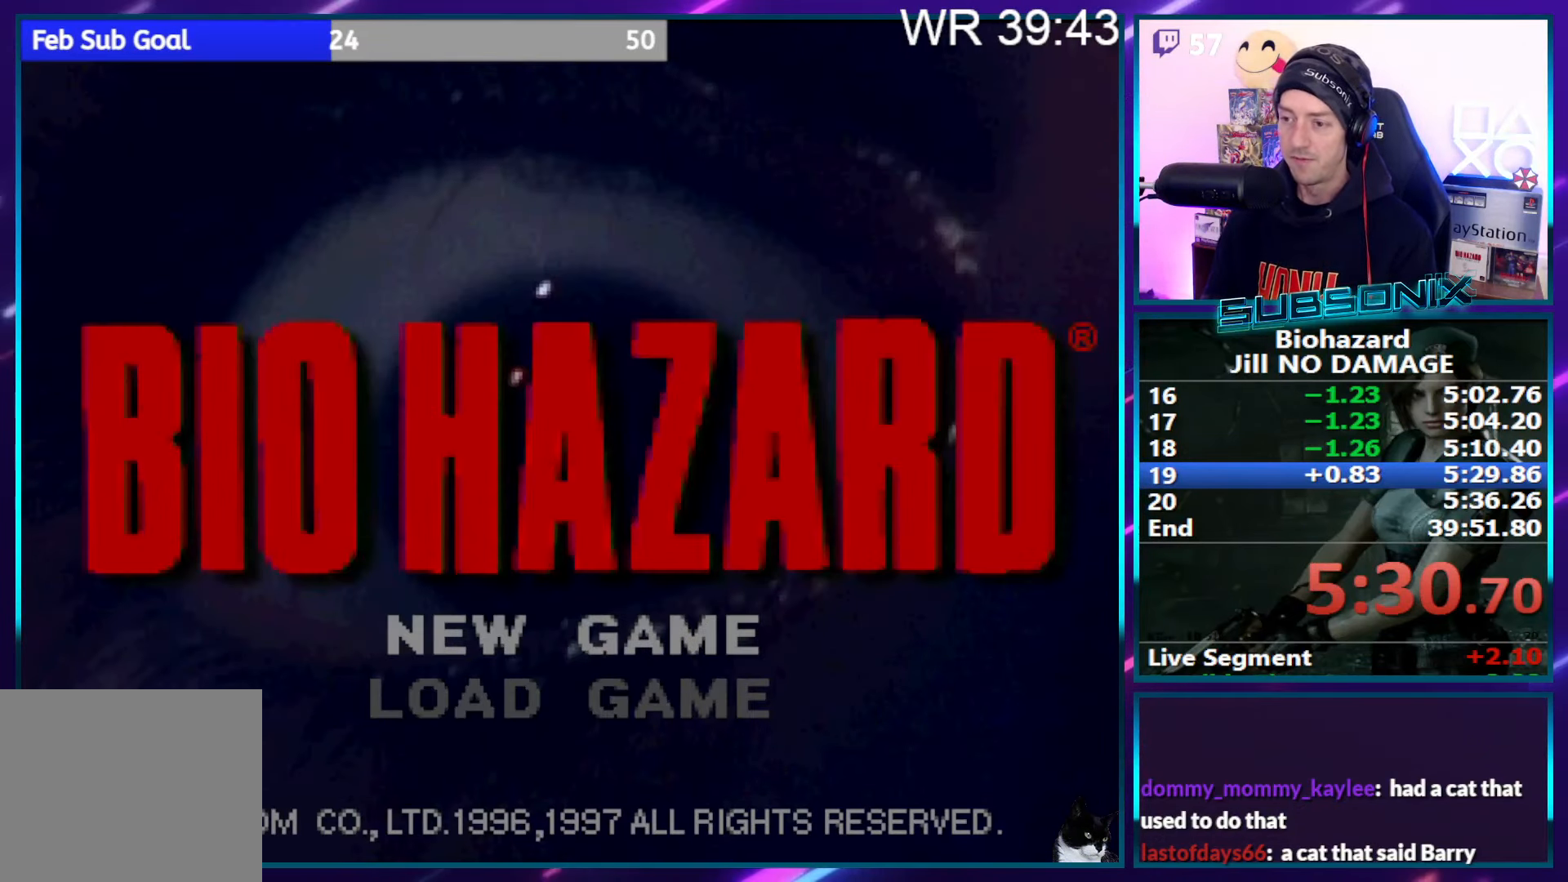
{"buttons": [], "right_stick": "center", "events": [[83, "CROSS", "down"], [100, "DPAD_UP", "up"], [200, "CROSS", "up"]]}
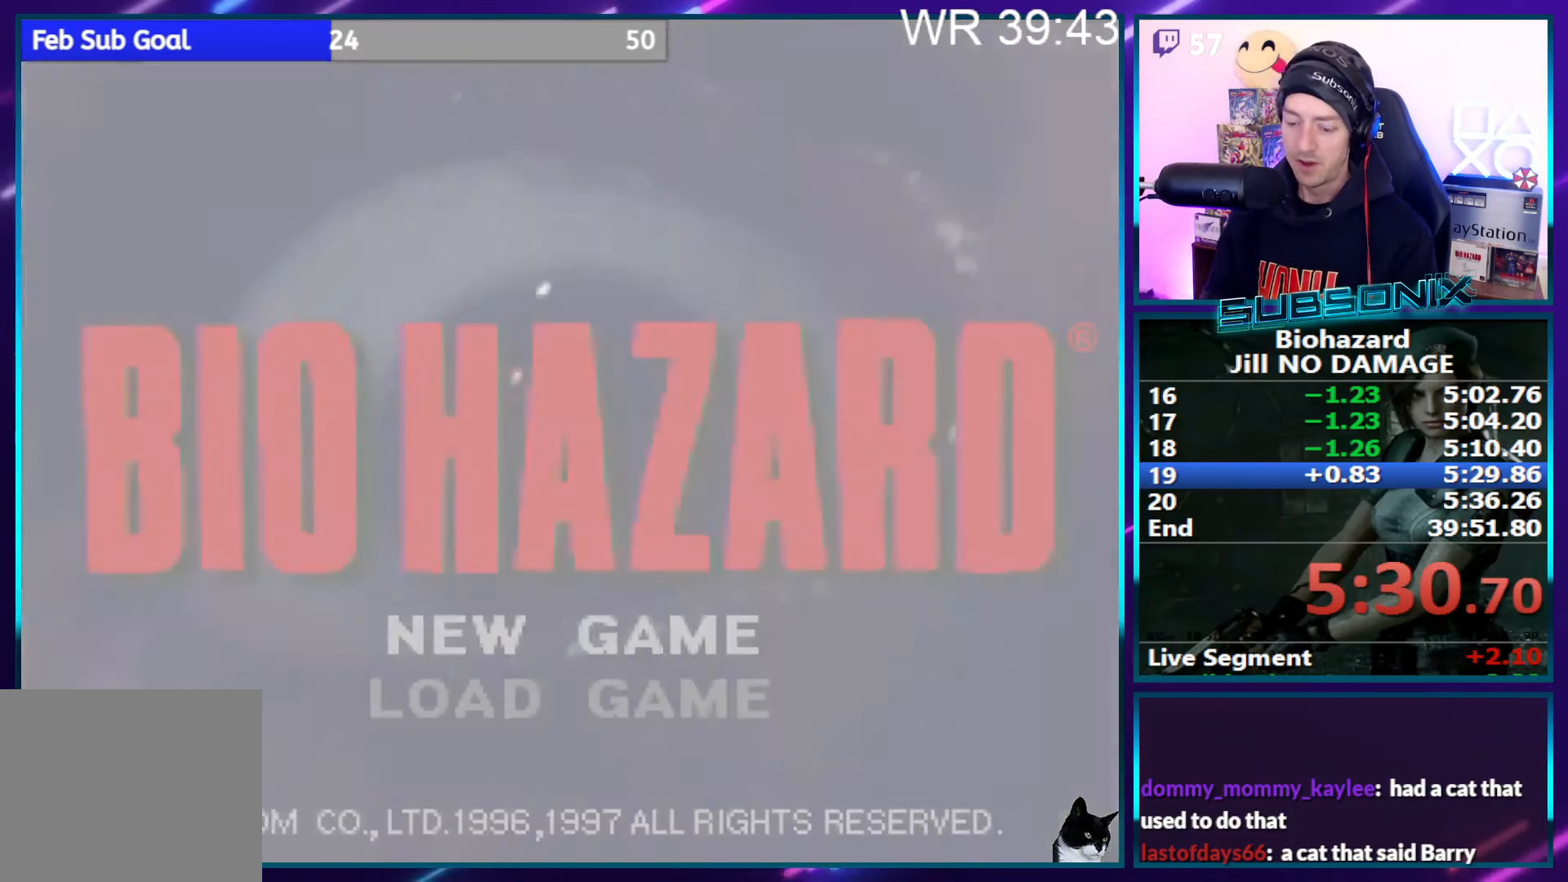
{"buttons": [], "right_stick": "center", "events": []}
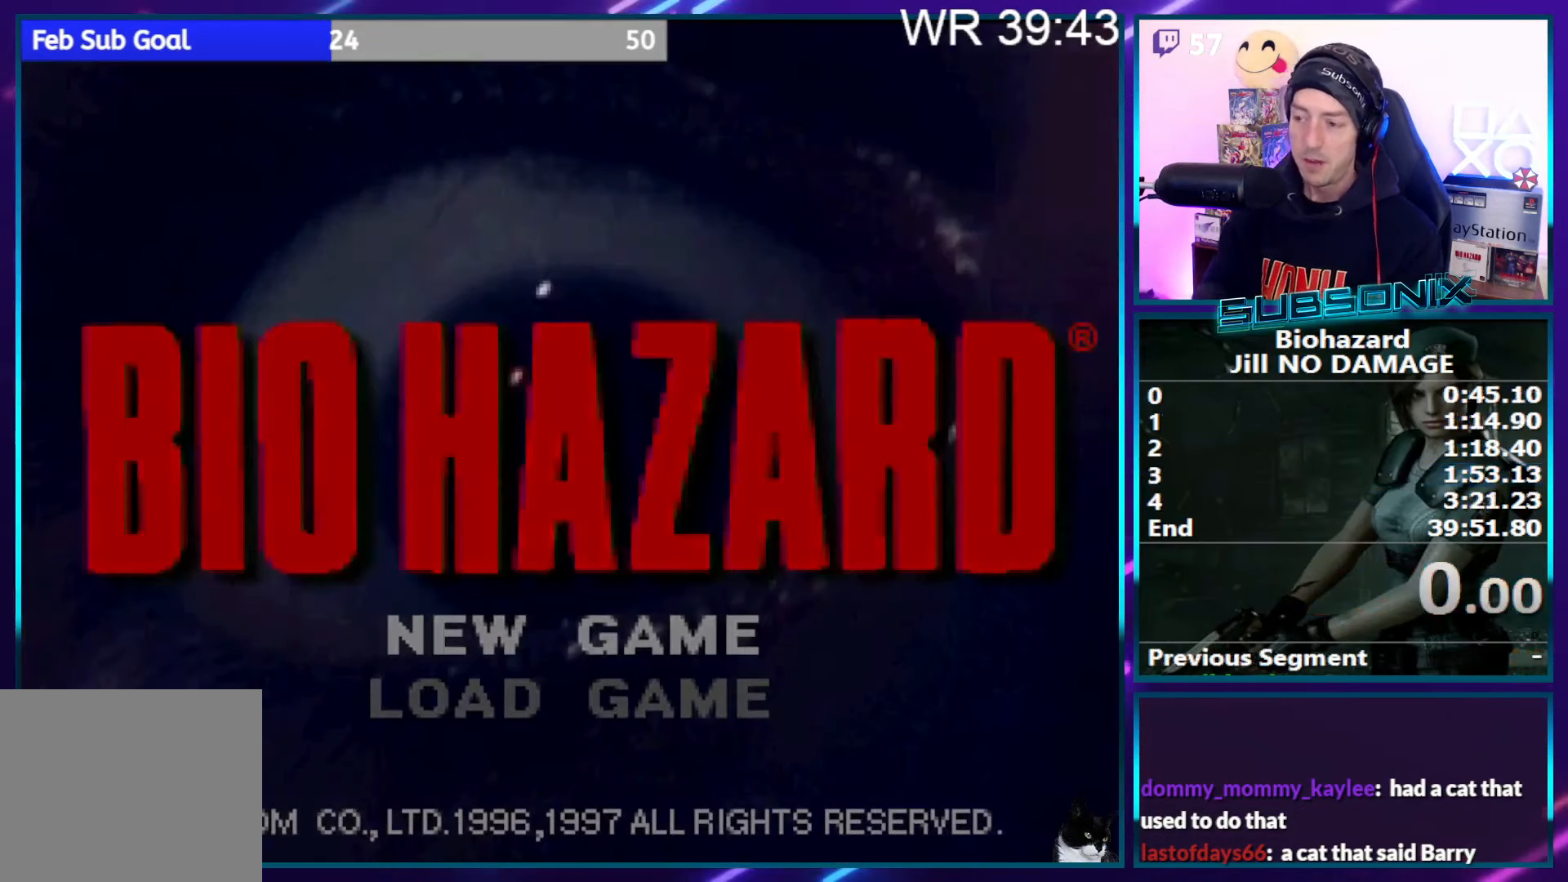
{"buttons": [], "right_stick": "center", "events": []}
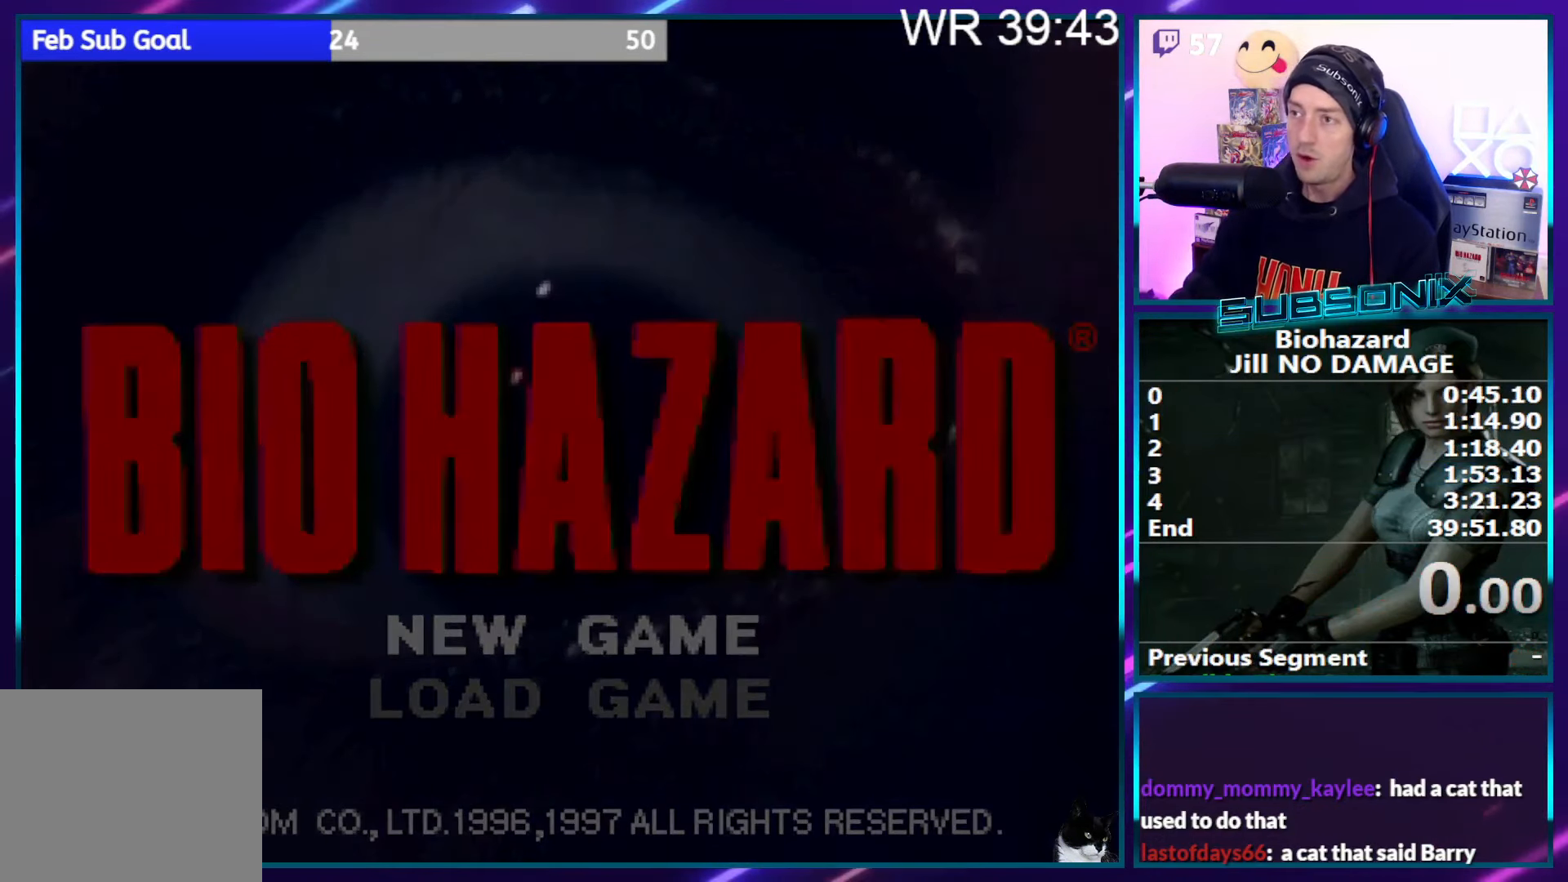
{"buttons": [], "right_stick": "center", "events": []}
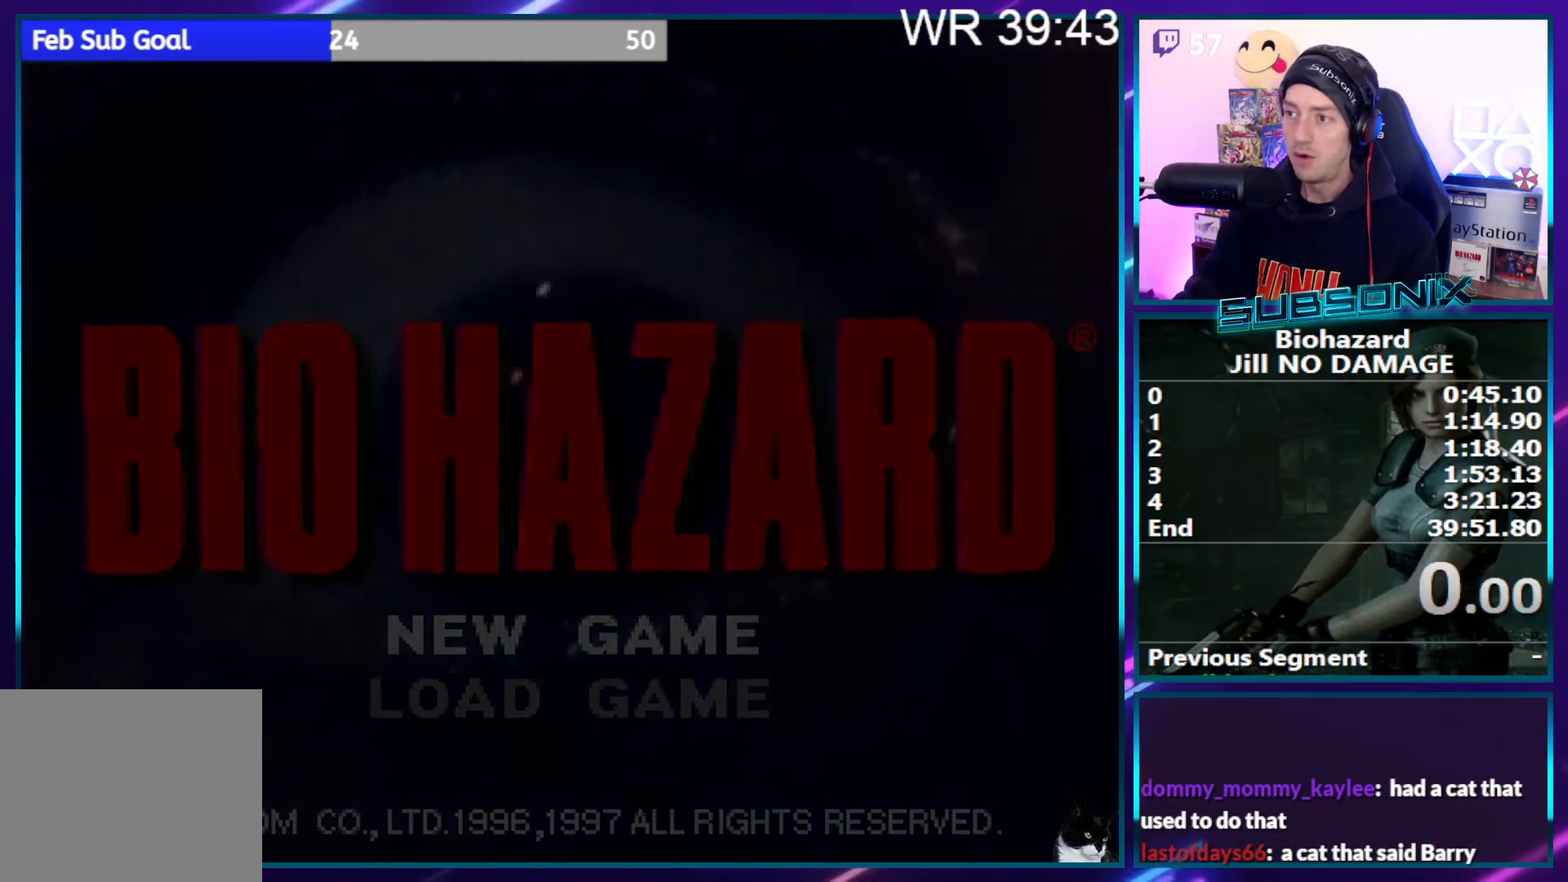
{"buttons": [], "right_stick": "center", "events": []}
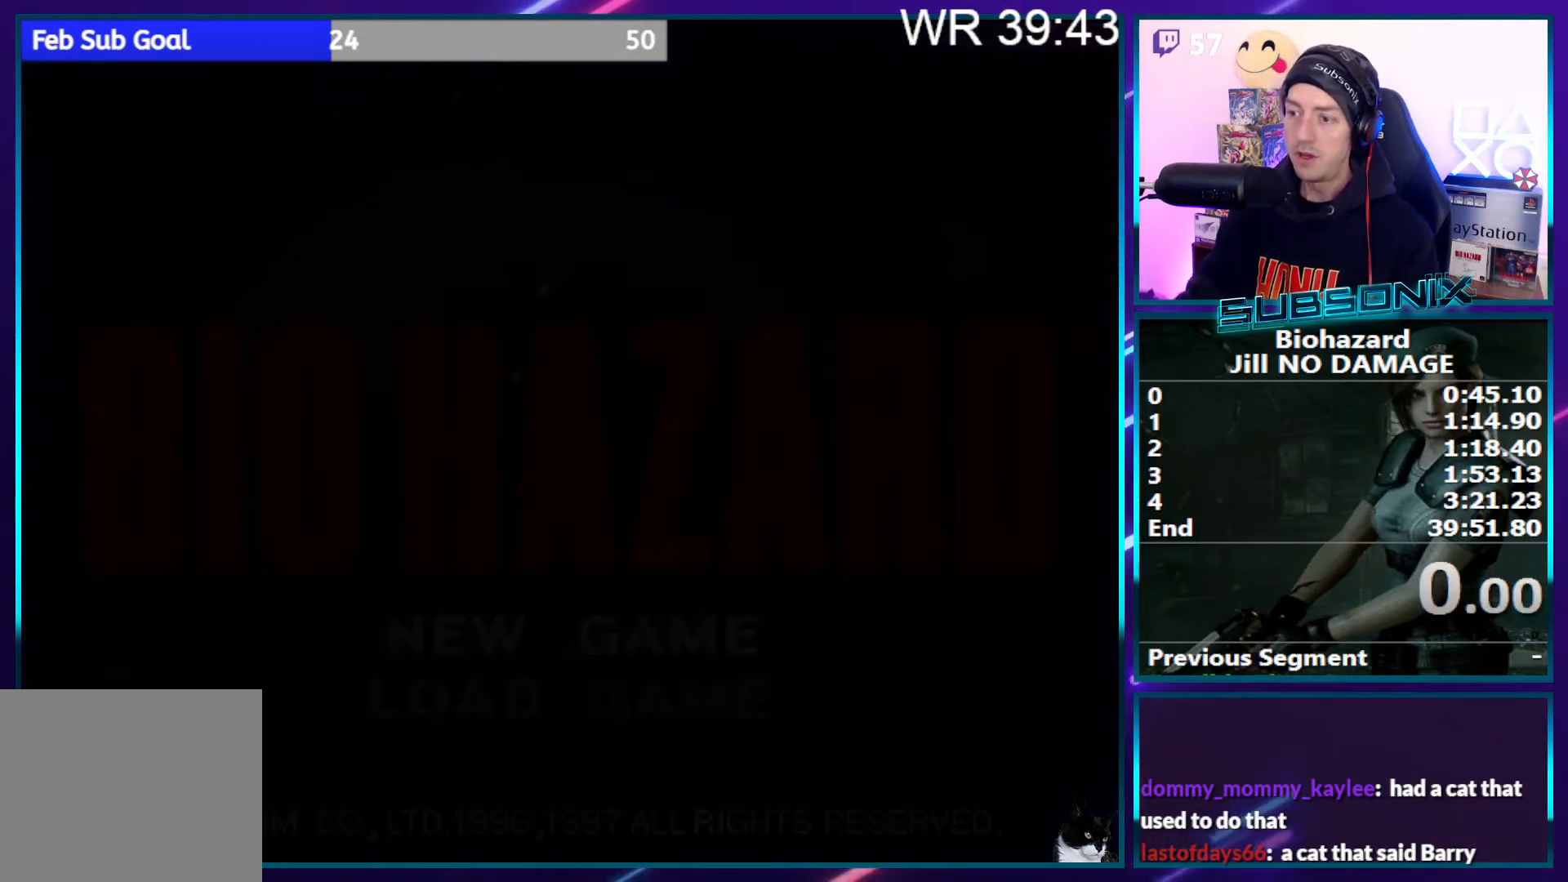
{"buttons": [], "right_stick": "center", "events": []}
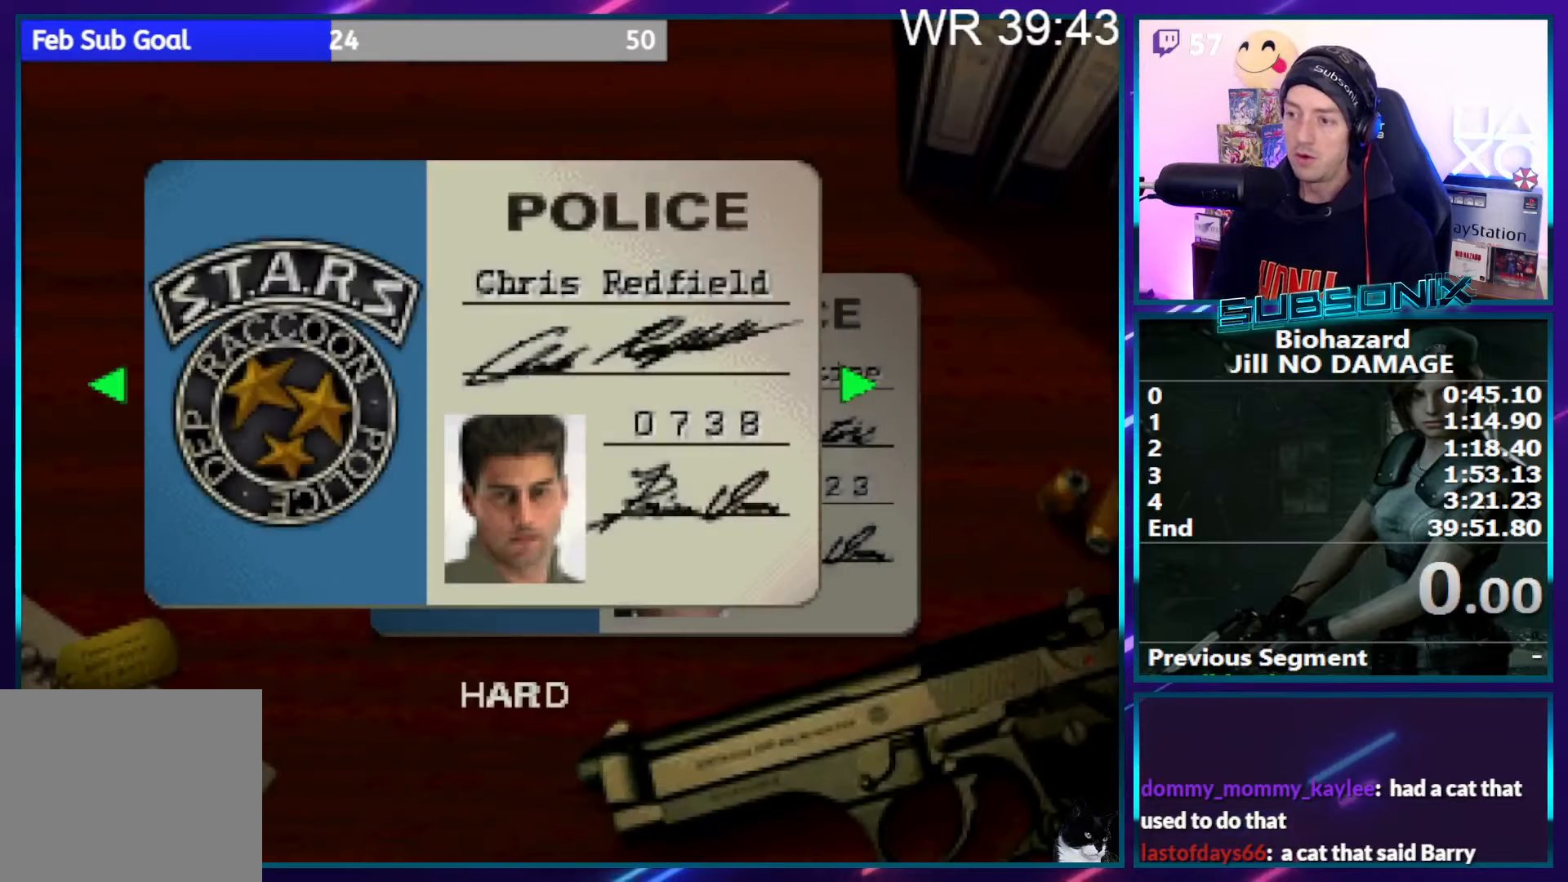
{"buttons": [], "right_stick": "center", "events": [[167, "DPAD_RIGHT", "down"], [217, "DPAD_RIGHT", "up"]]}
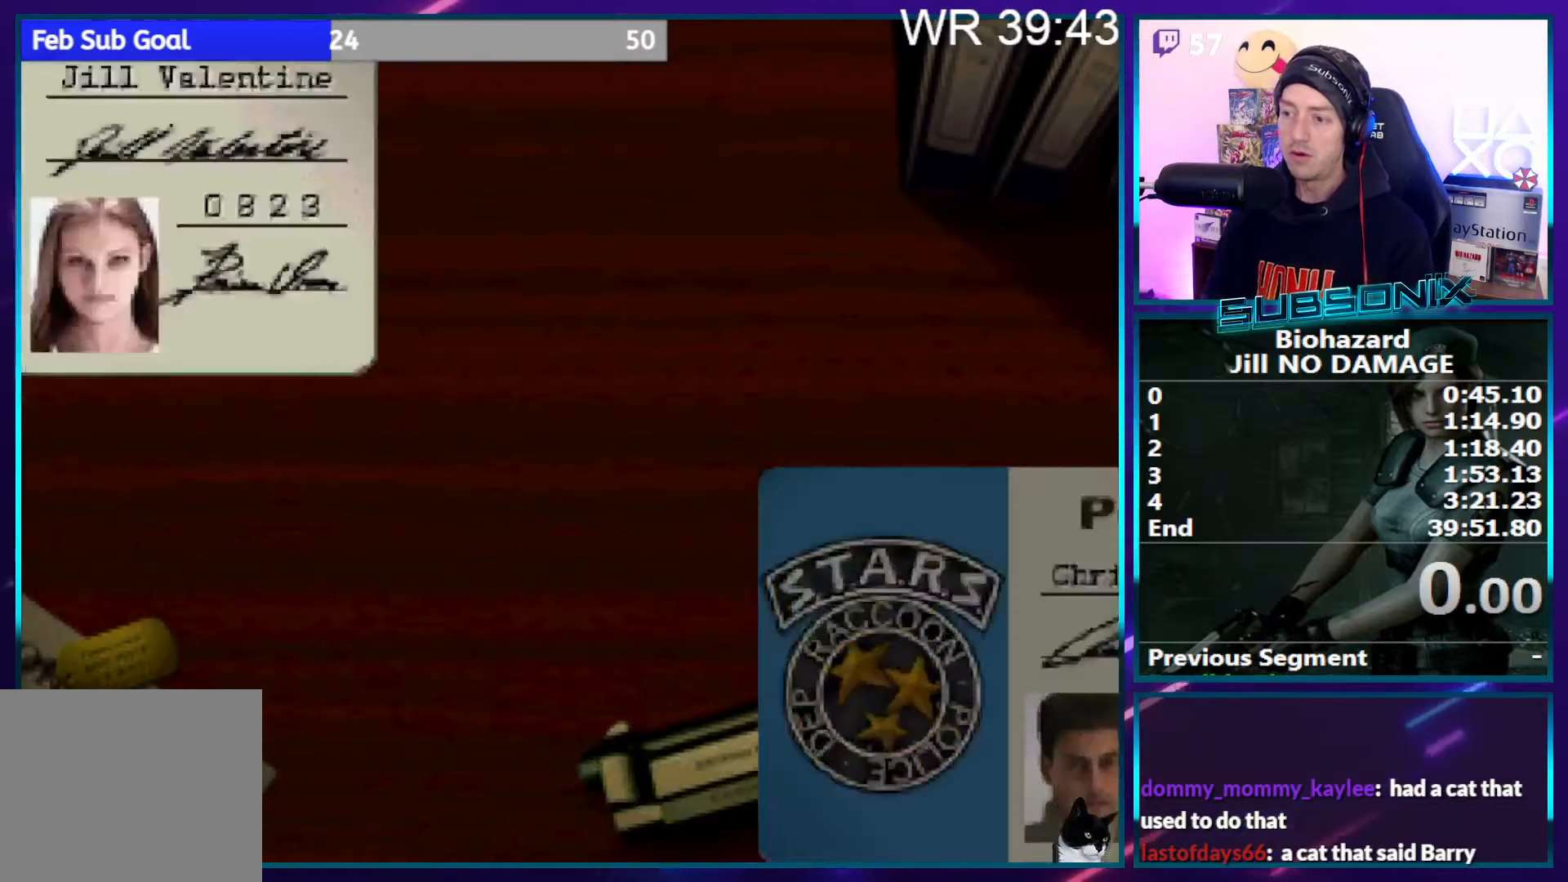
{"buttons": [], "right_stick": "center", "events": [[317, "CROSS", "down"], [400, "CROSS", "up"]]}
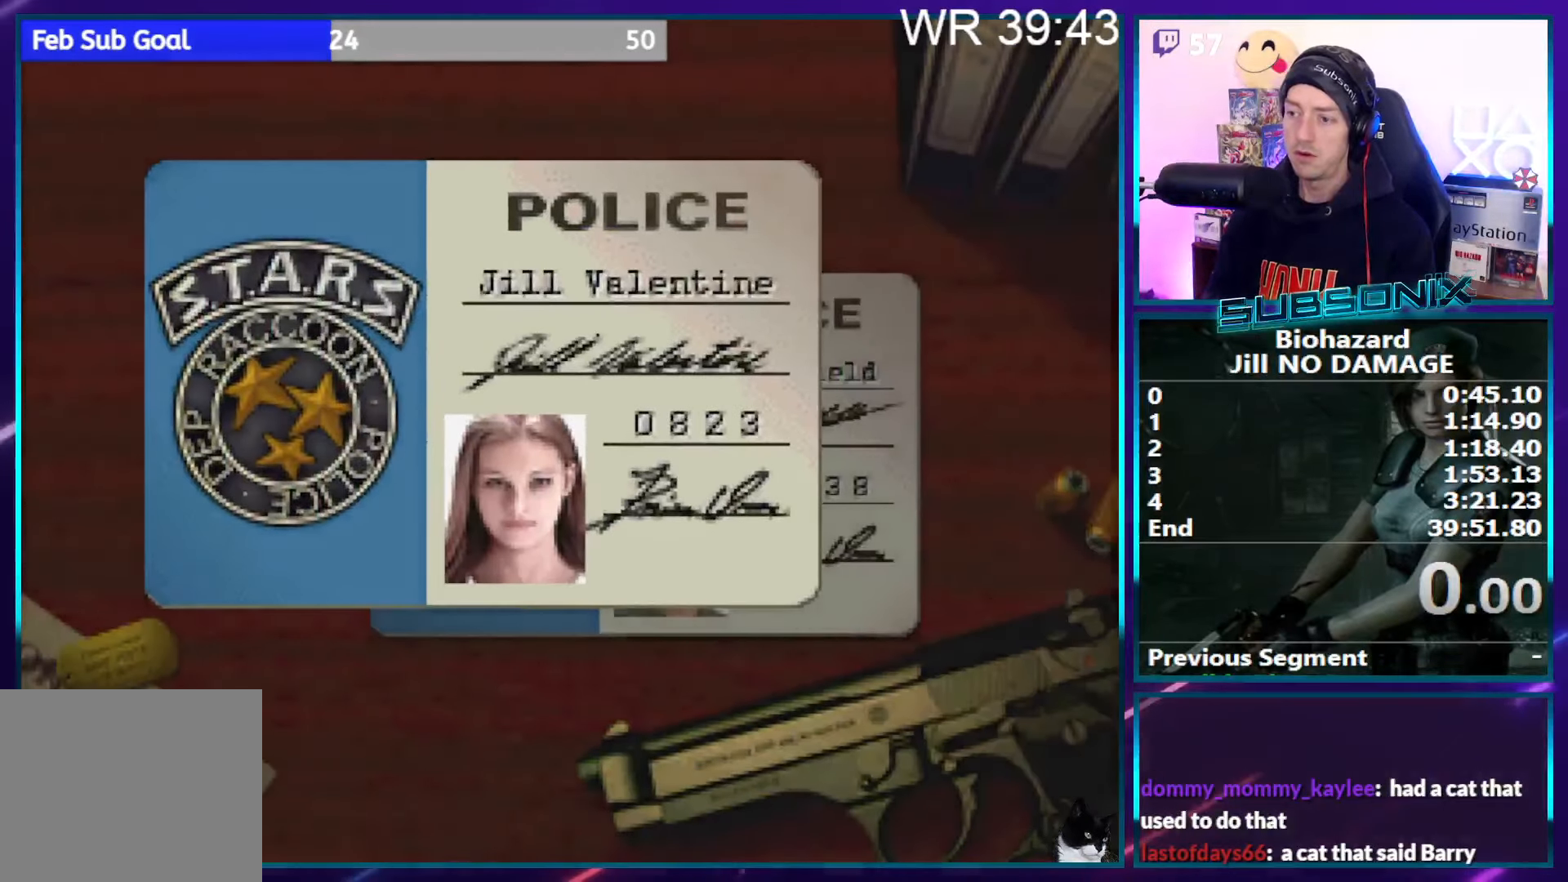
{"buttons": [], "right_stick": "center", "events": []}
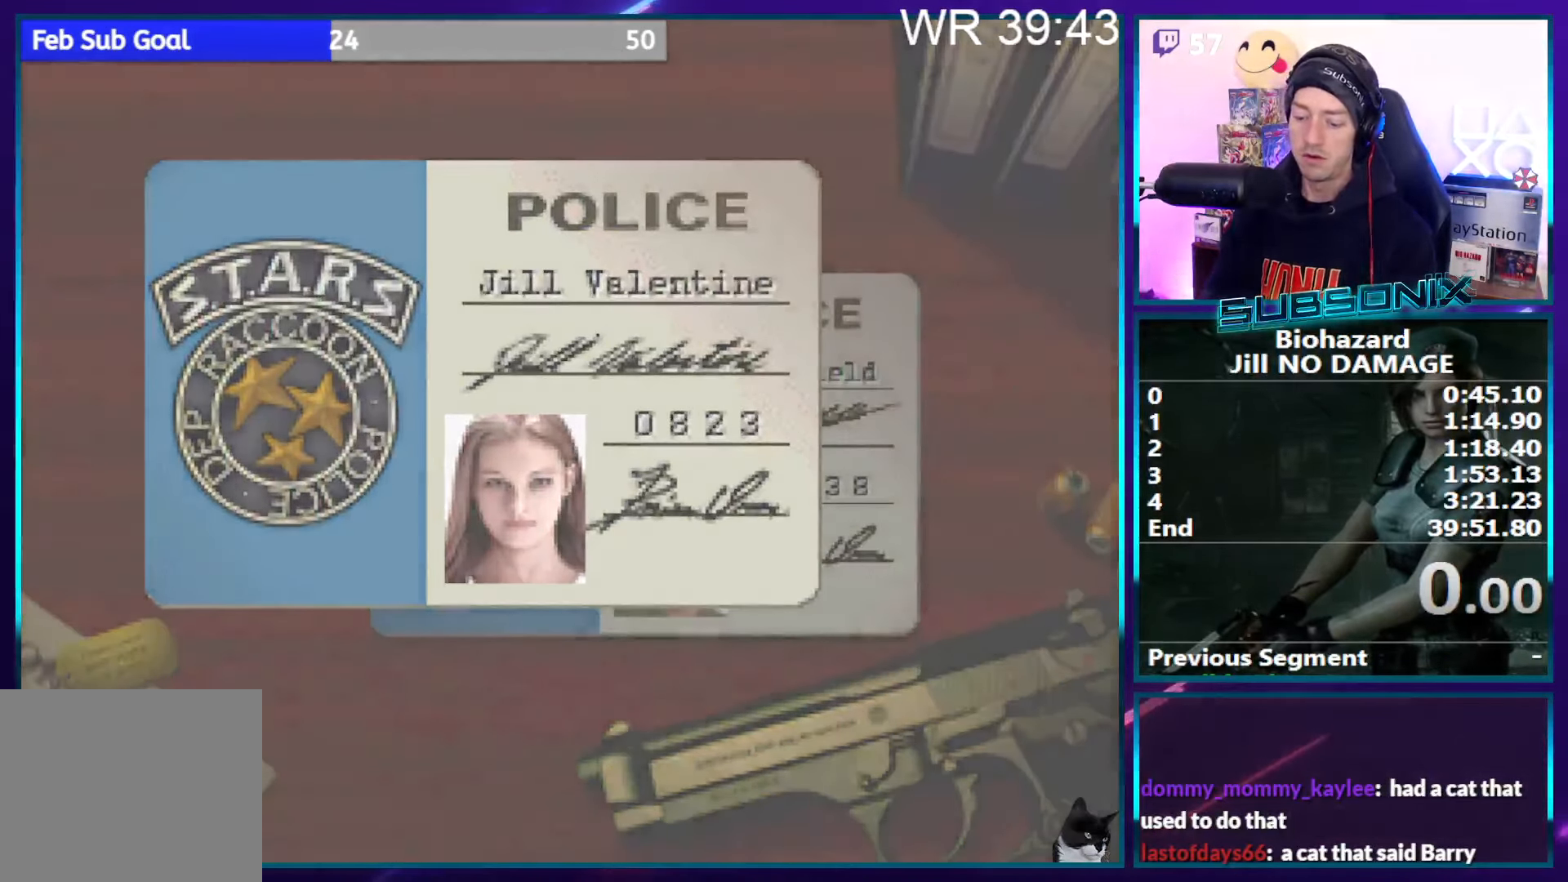
{"buttons": [], "right_stick": "center", "events": []}
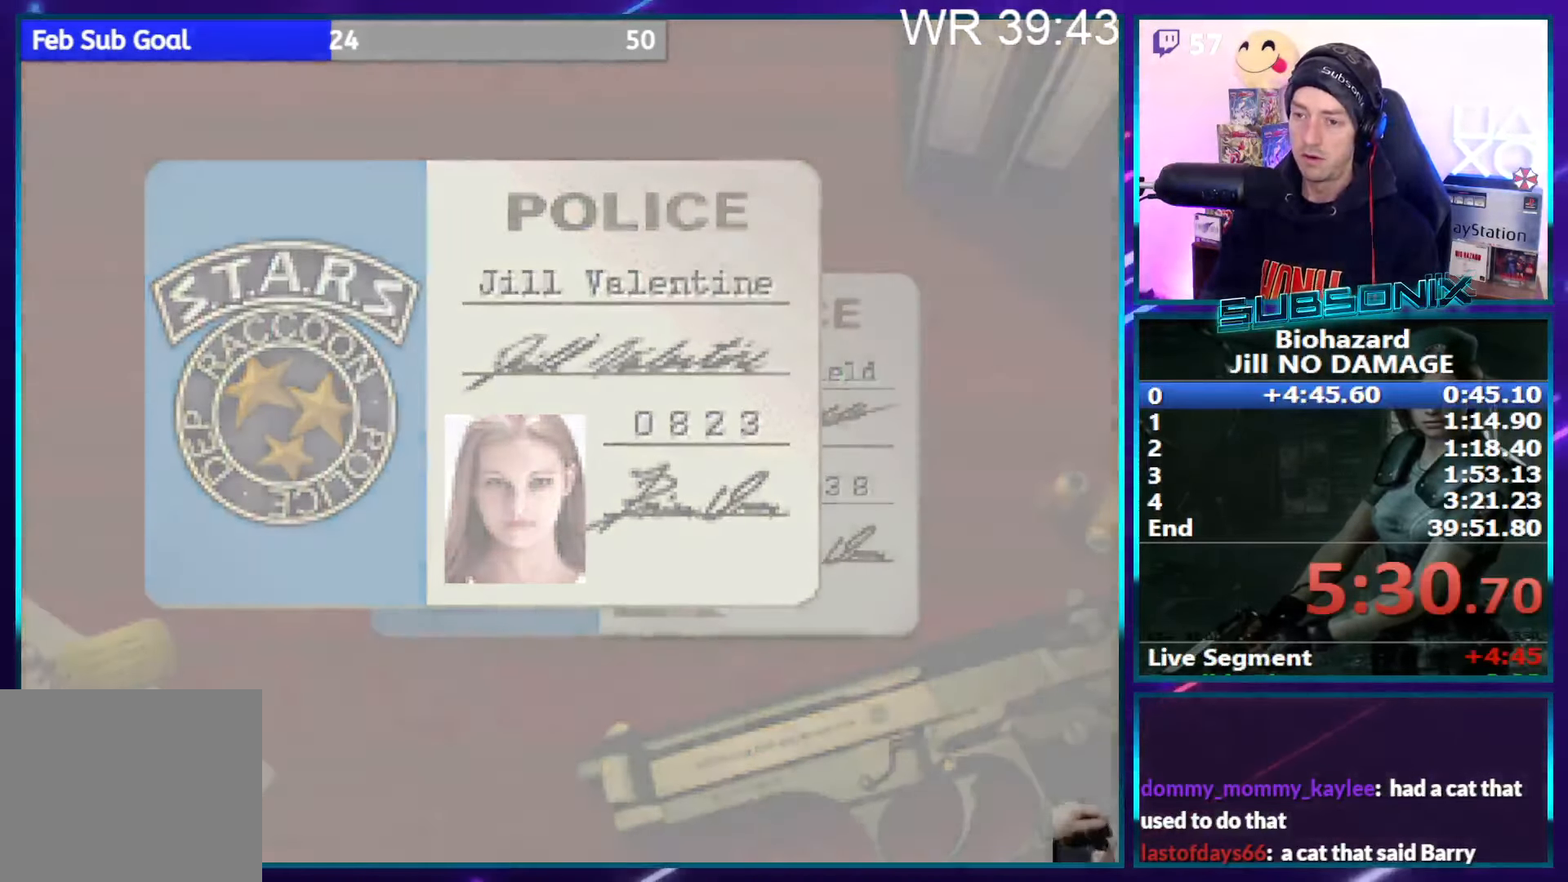
{"buttons": [], "right_stick": "center", "events": []}
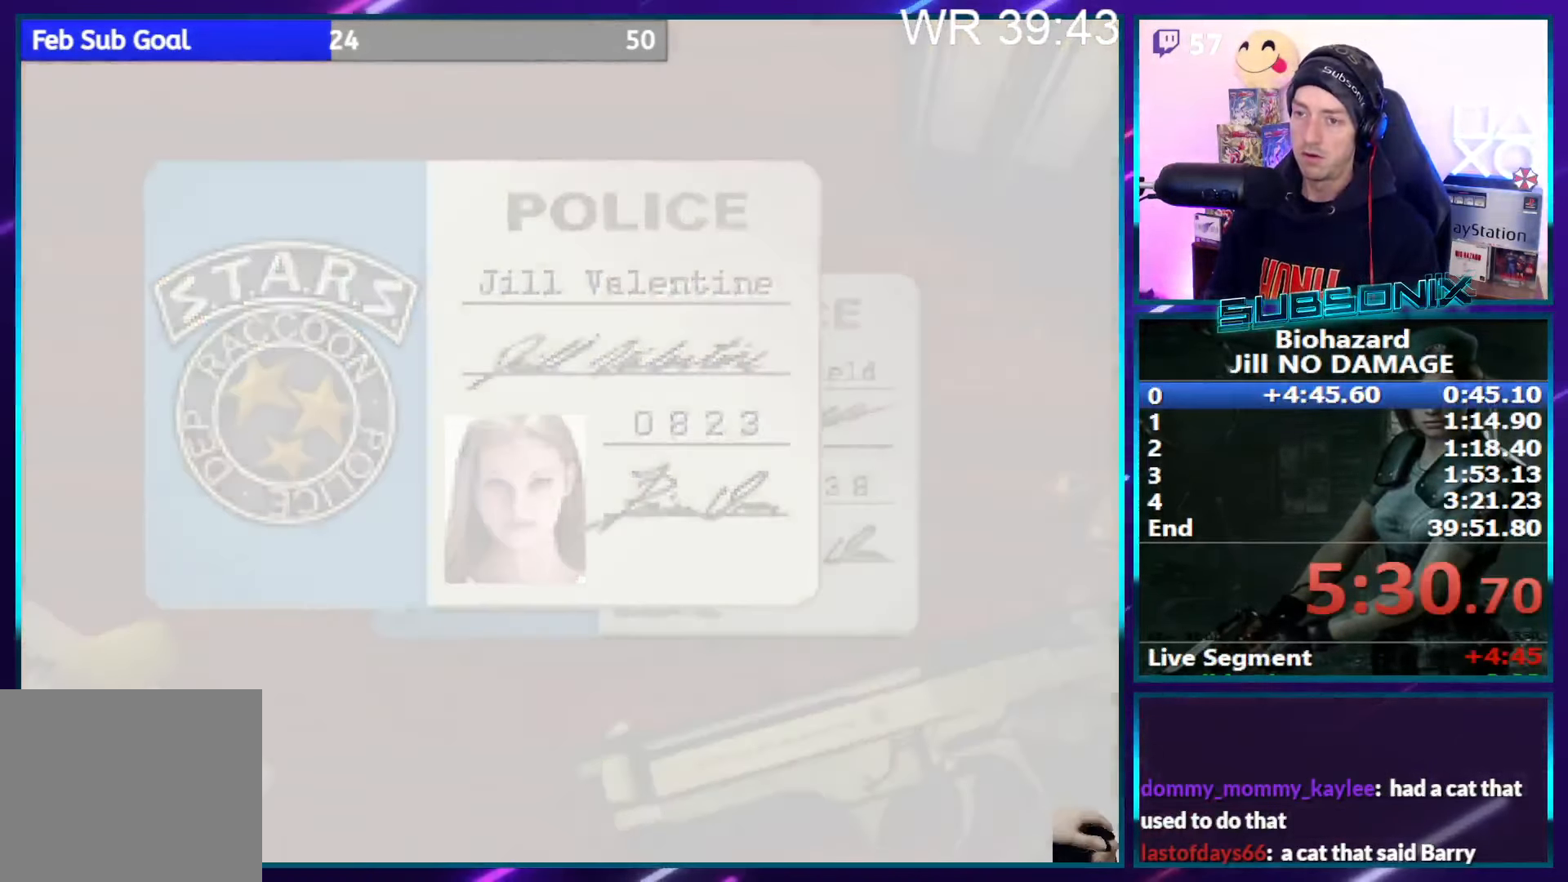
{"buttons": [], "right_stick": "center", "events": []}
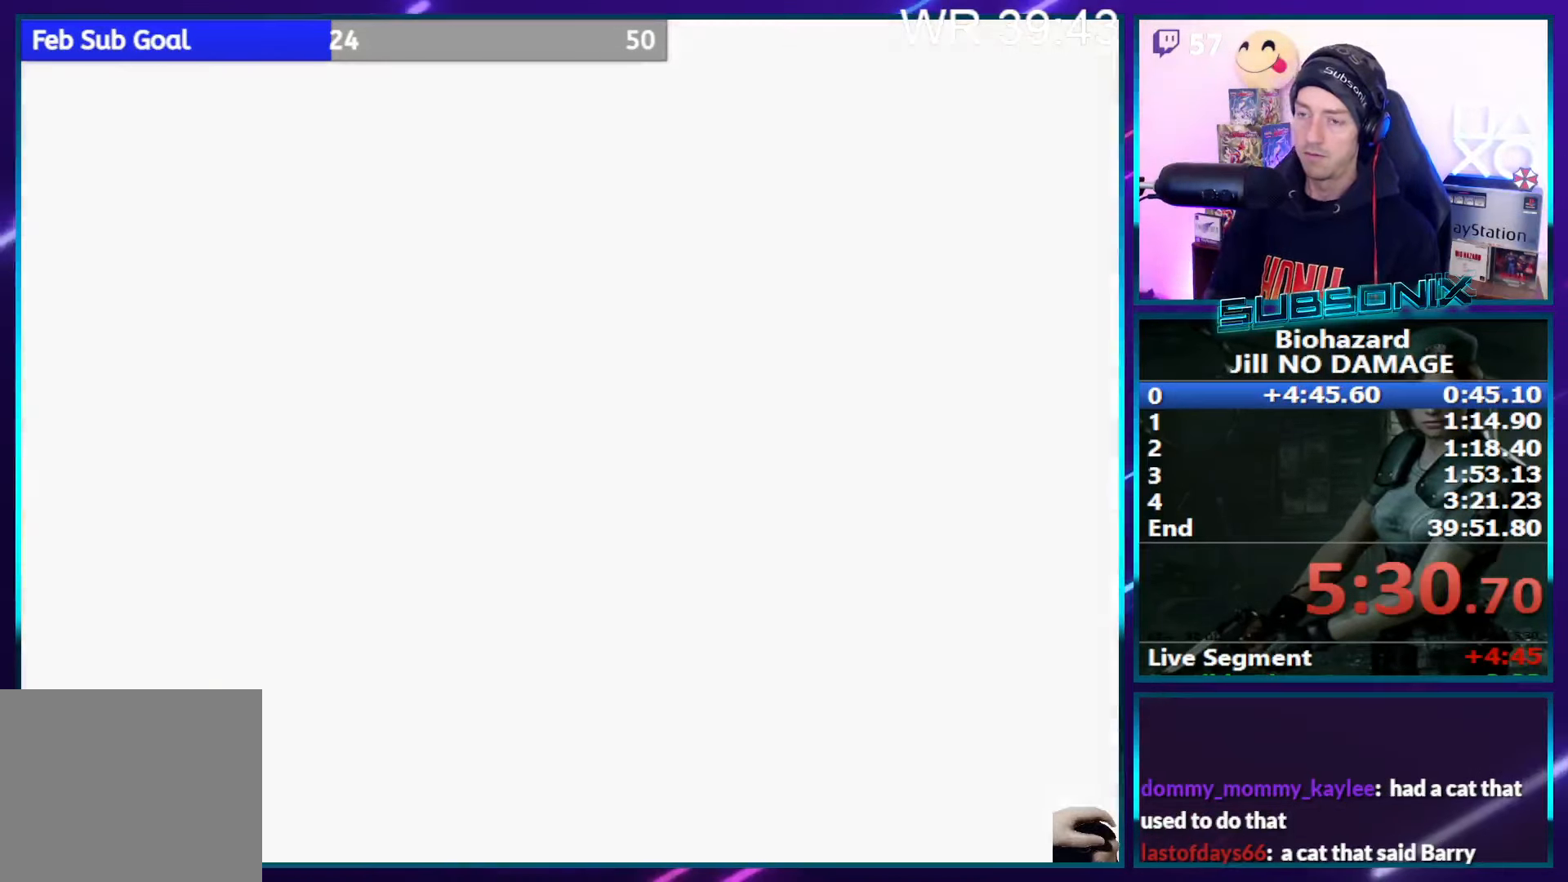
{"buttons": [], "right_stick": "center", "events": []}
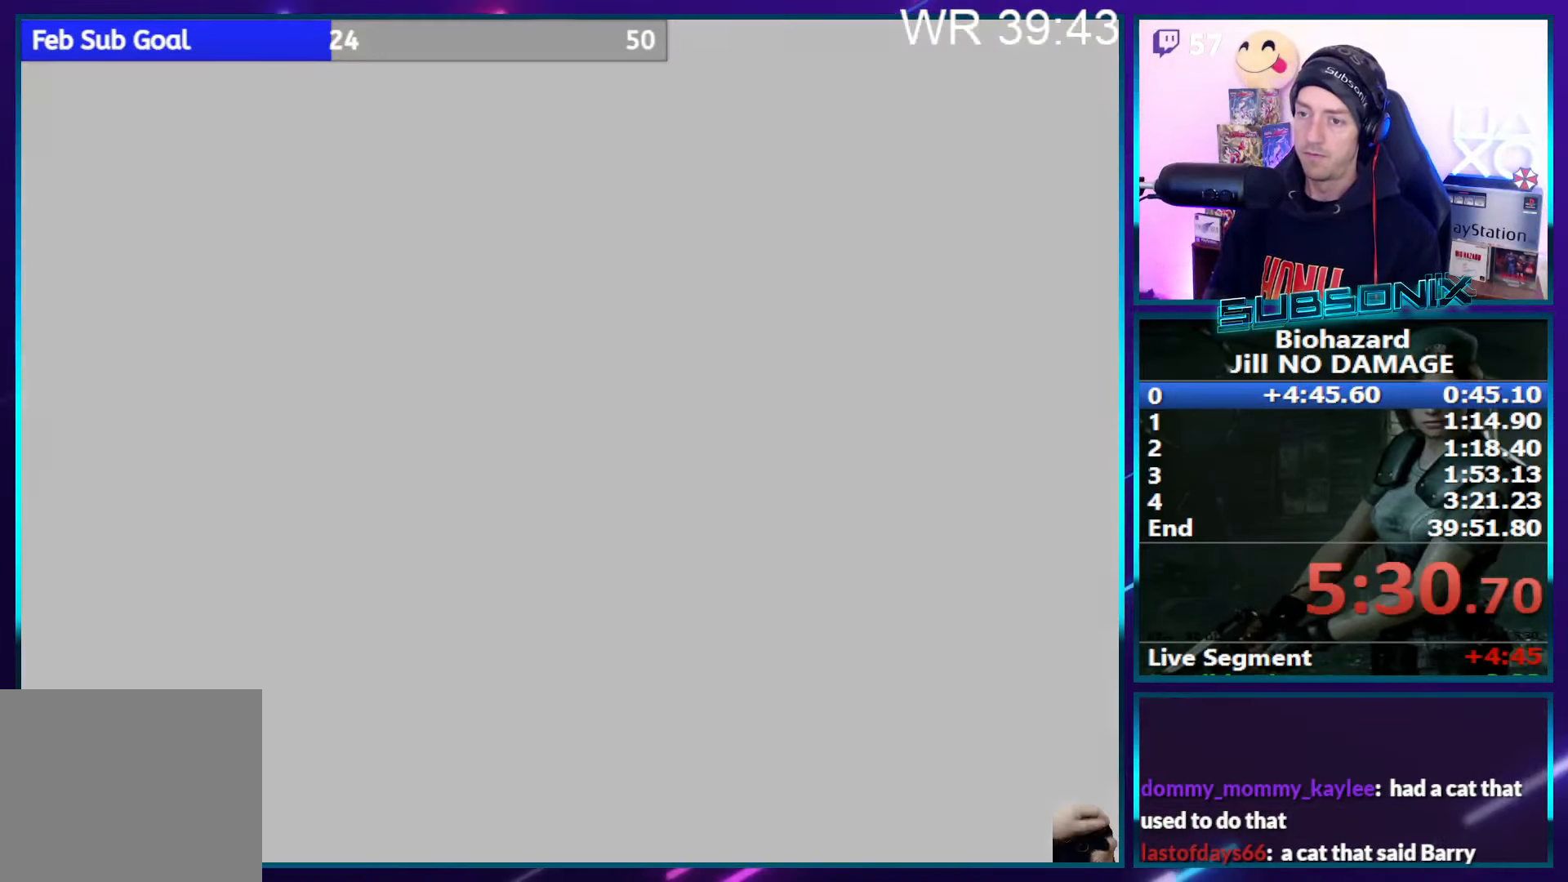
{"buttons": [], "right_stick": "center", "events": []}
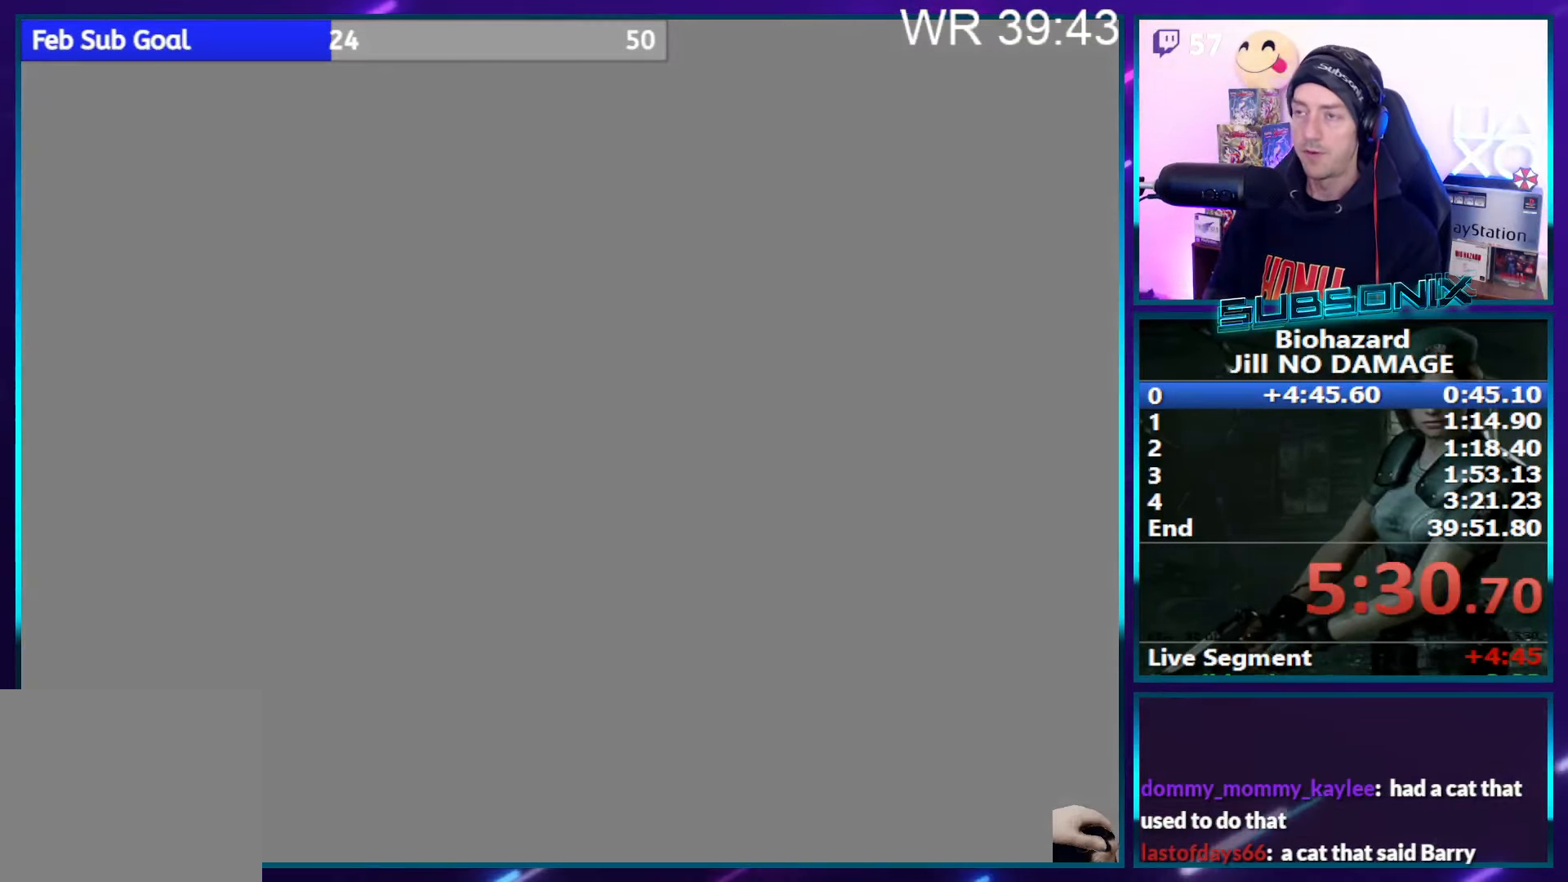
{"buttons": [], "right_stick": "center", "events": []}
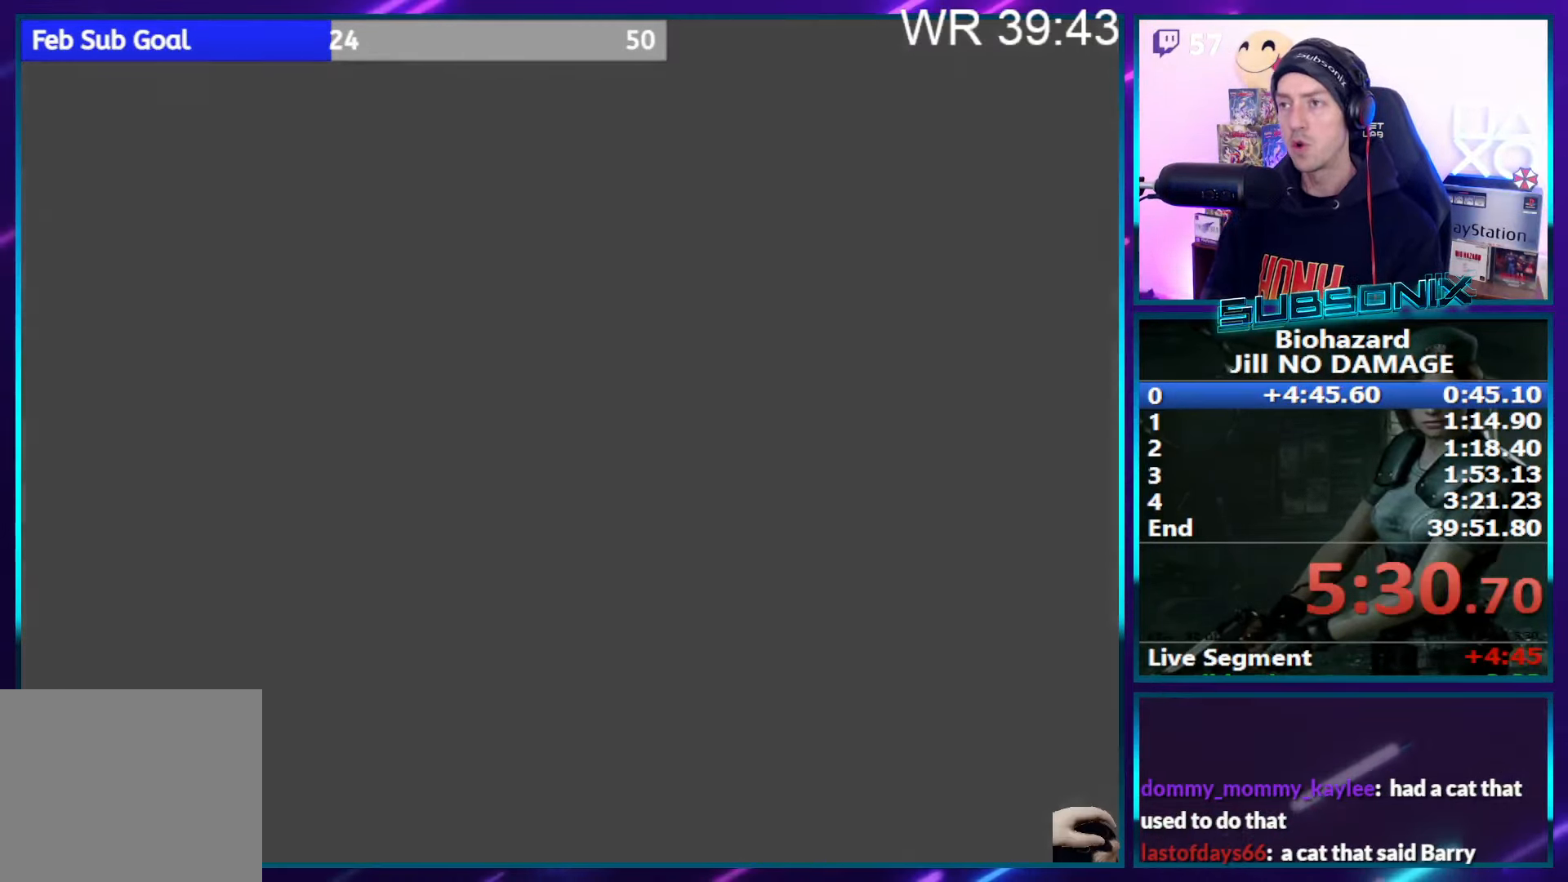
{"buttons": ["R2"], "right_stick": "center"}
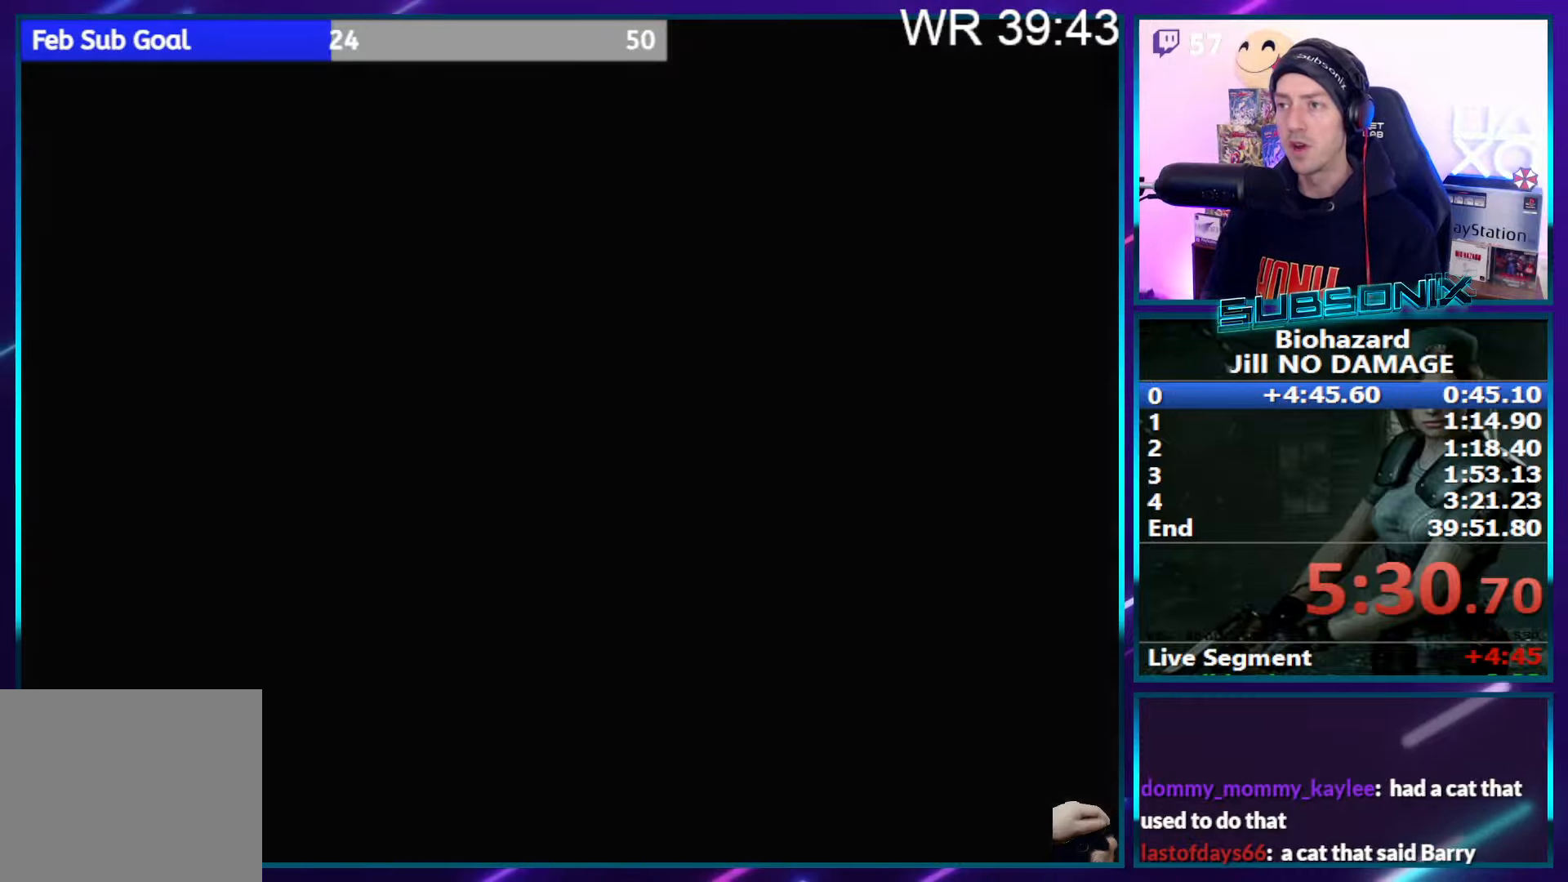
{"buttons": [], "right_stick": "center", "events": [[50, "R2", "up"]]}